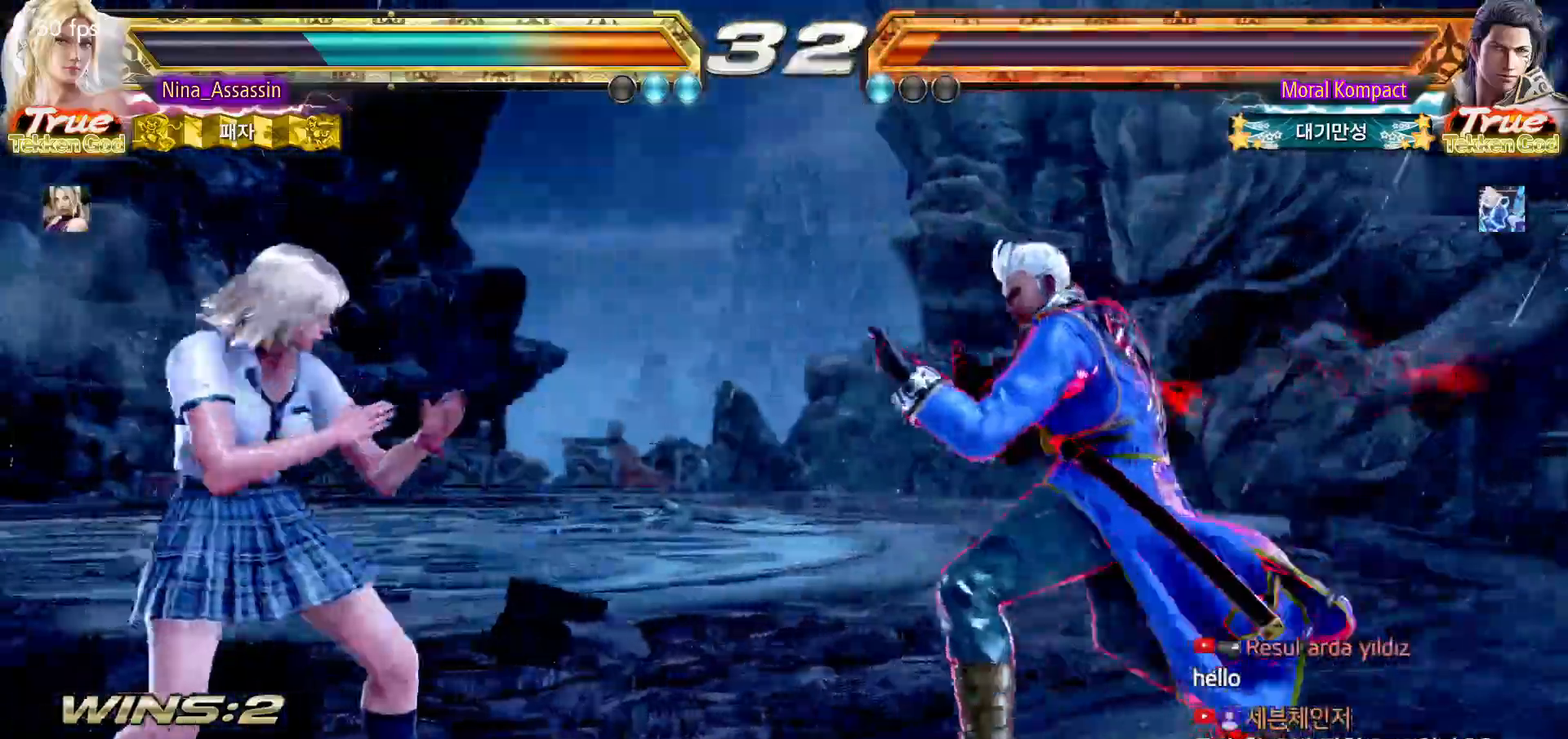
Gameplay with a controller (arcade stick); each line is a JSON object with the inputs held at the frame after it (dt_ms = milliseconds from this image to that frame). "events" lists button and stick changes between this image and that frame as [ms after this image, input, new state], when the widget could be followed in between. Not read: L3 R3.
{"dt_ms": 500, "buttons": [], "left_stick": "down-left", "events": [[150, "left_stick", "left"], [417, "left_stick", "down-left"]]}
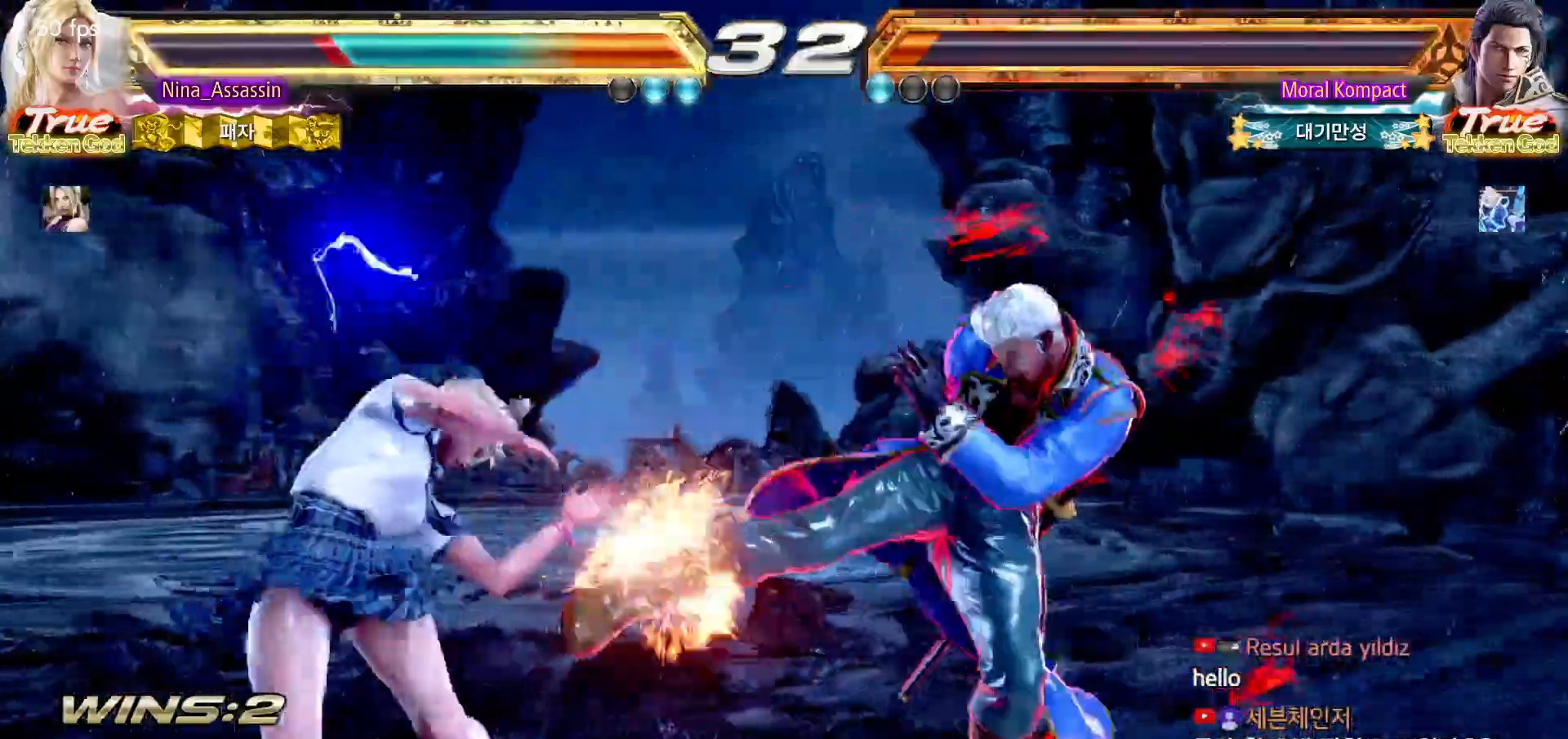
{"dt_ms": 500, "buttons": [], "left_stick": "center"}
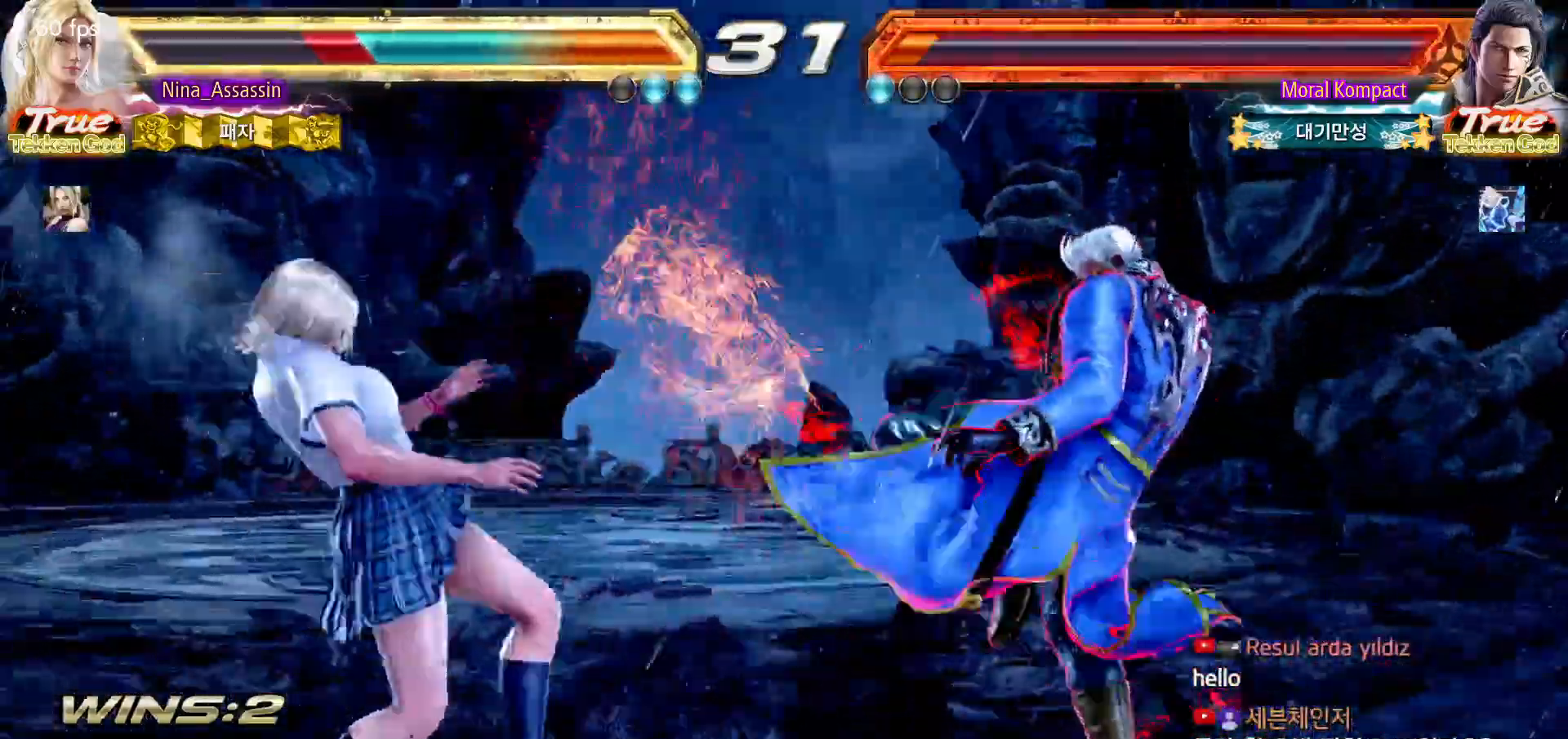
{"dt_ms": 500, "buttons": [], "left_stick": "up", "events": [[133, "left_stick", "up"], [217, "left_stick", "center"], [333, "left_stick", "up"]]}
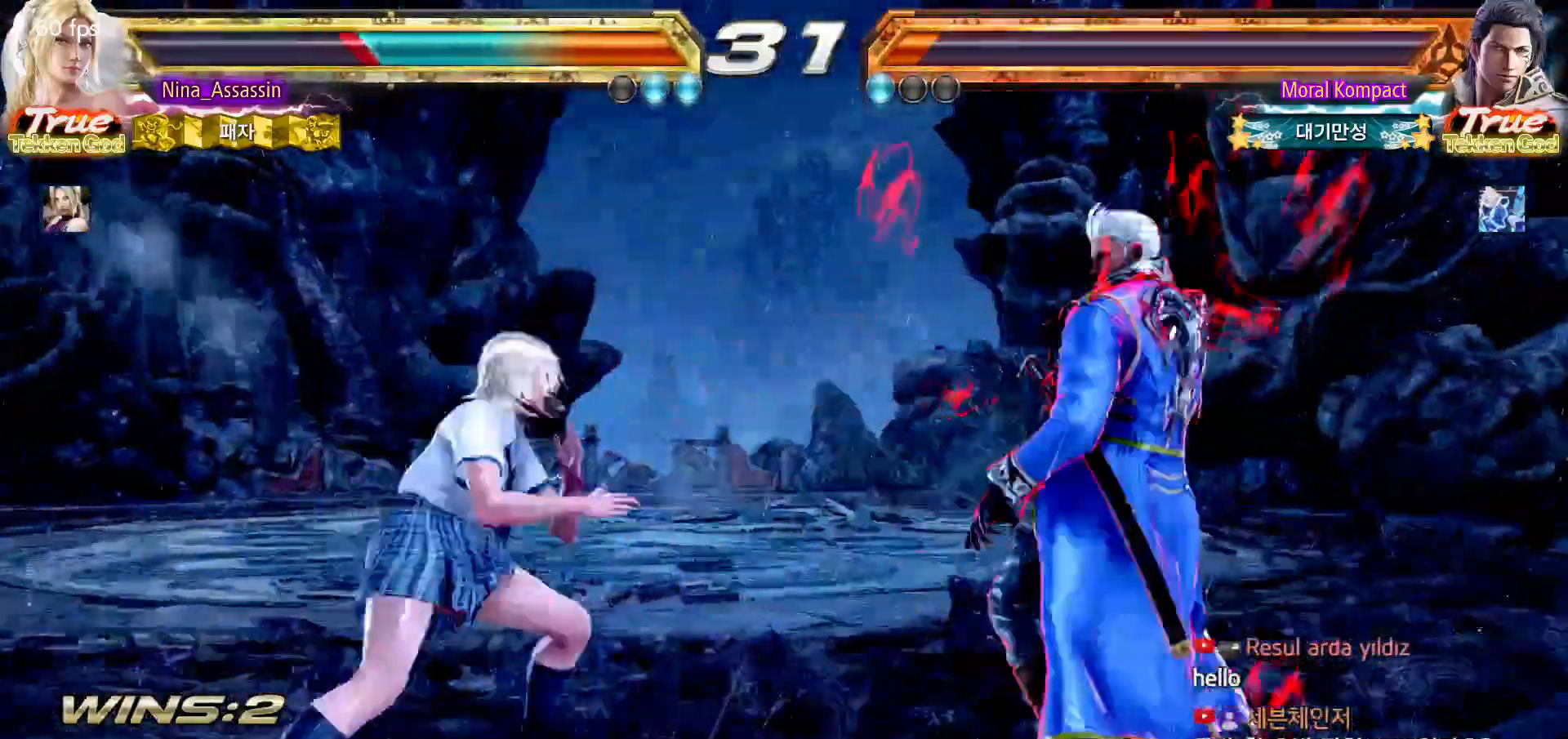
{"dt_ms": 500, "buttons": [], "left_stick": "left"}
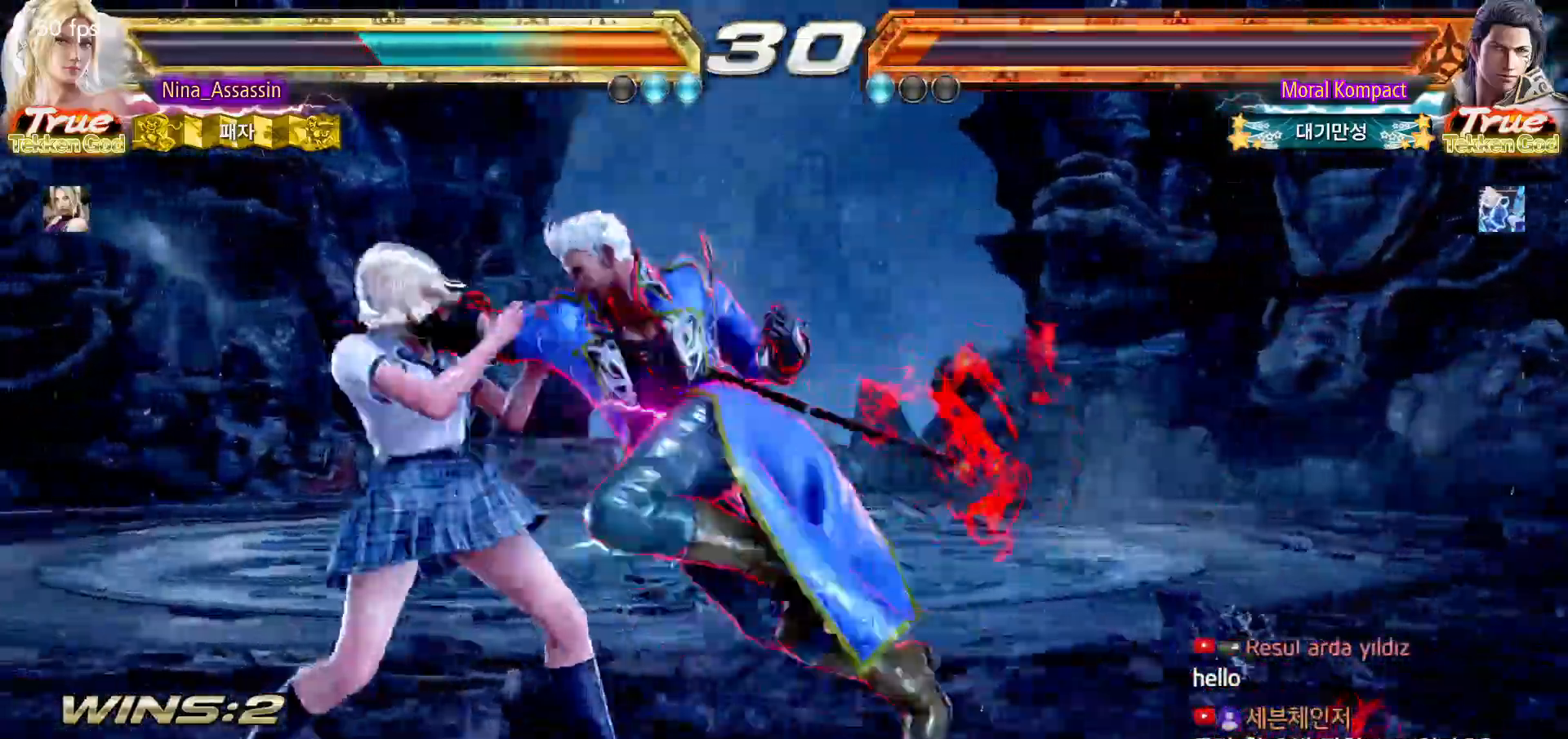
{"dt_ms": 500, "buttons": [], "left_stick": "left", "events": []}
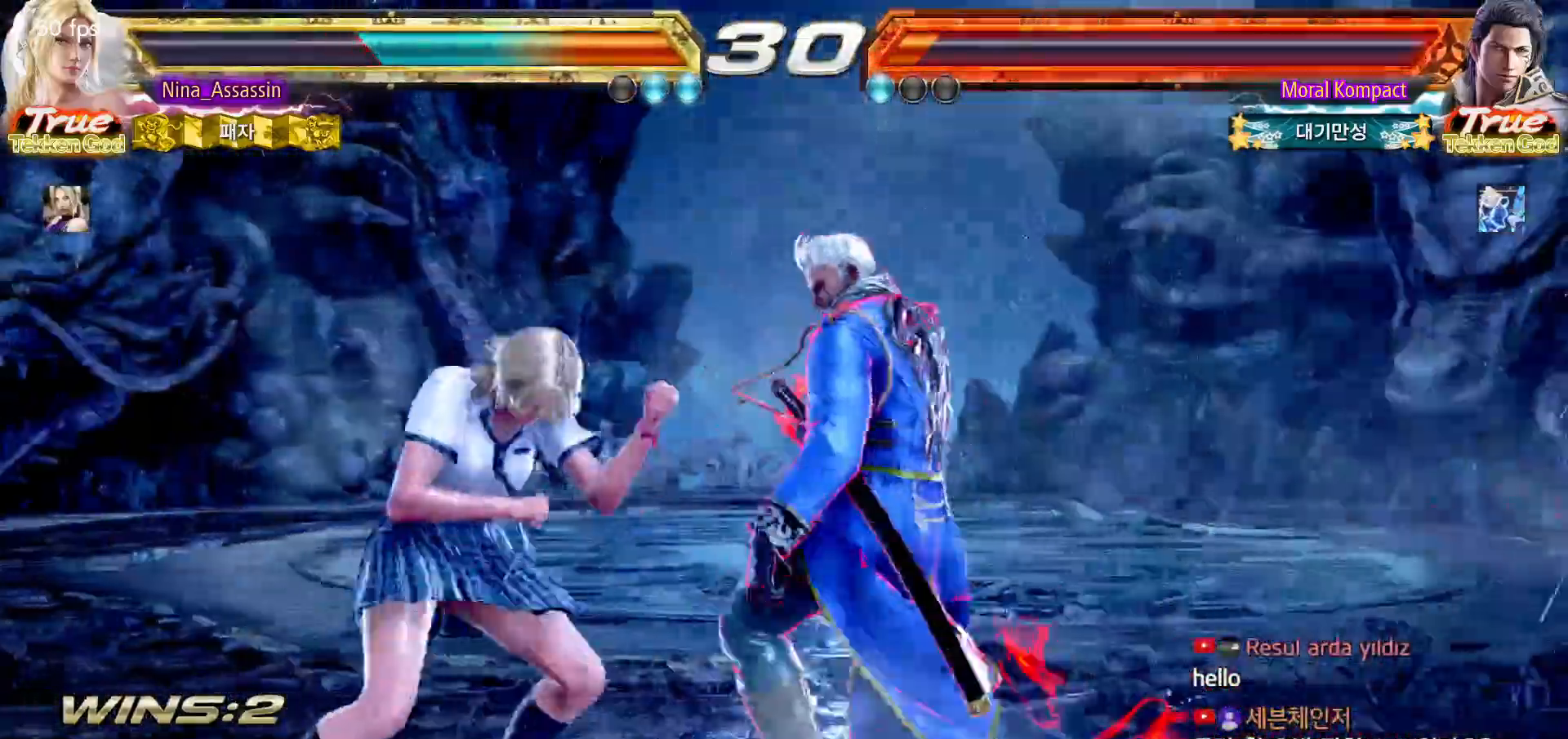
{"dt_ms": 500, "buttons": [], "left_stick": "center", "events": [[100, "left_stick", "center"], [167, "left_stick", "left"], [250, "left_stick", "down-left"], [500, "left_stick", "center"]]}
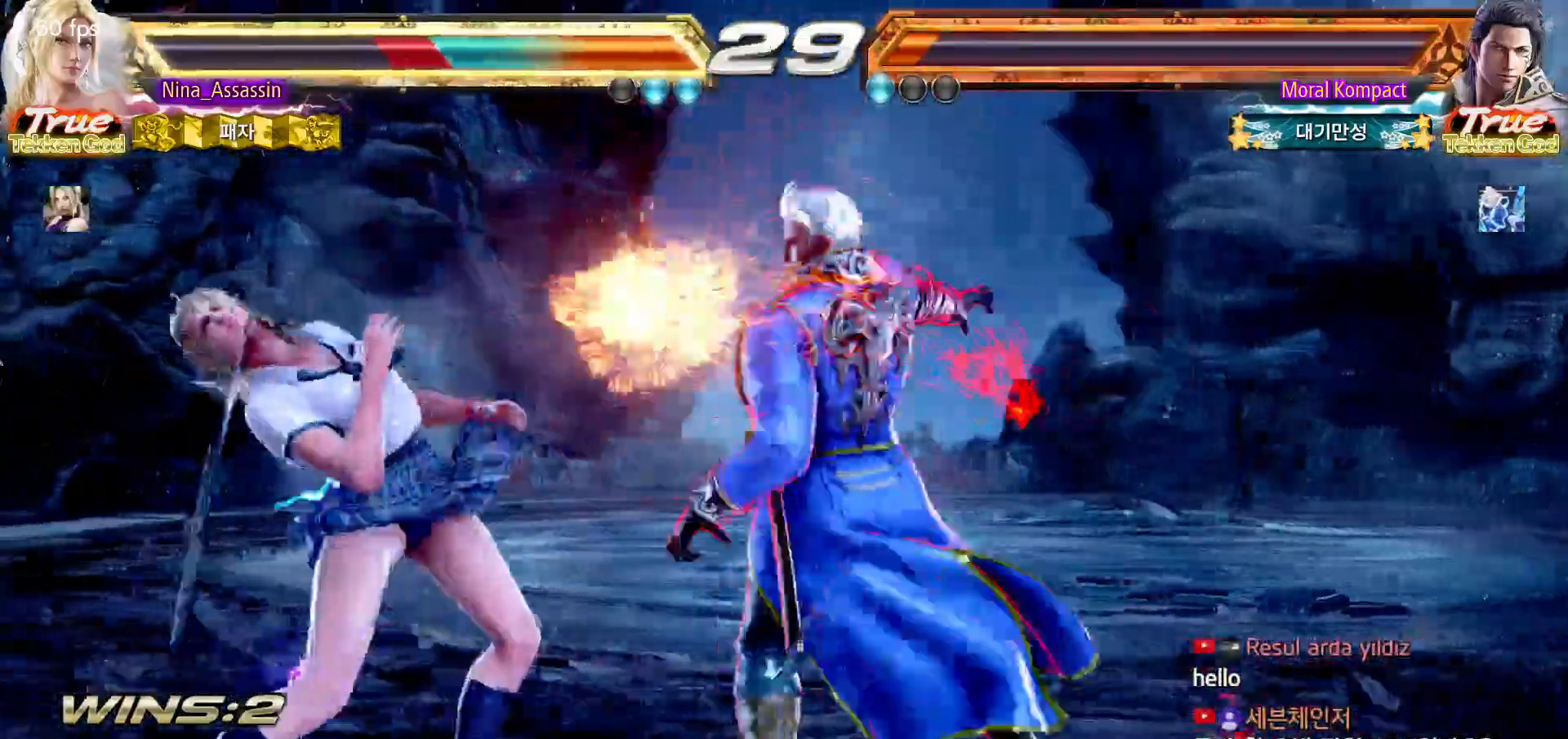
{"dt_ms": 500, "buttons": [], "left_stick": "left", "events": [[200, "SQUARE", "down"], [267, "SQUARE", "up"], [383, "left_stick", "left"]]}
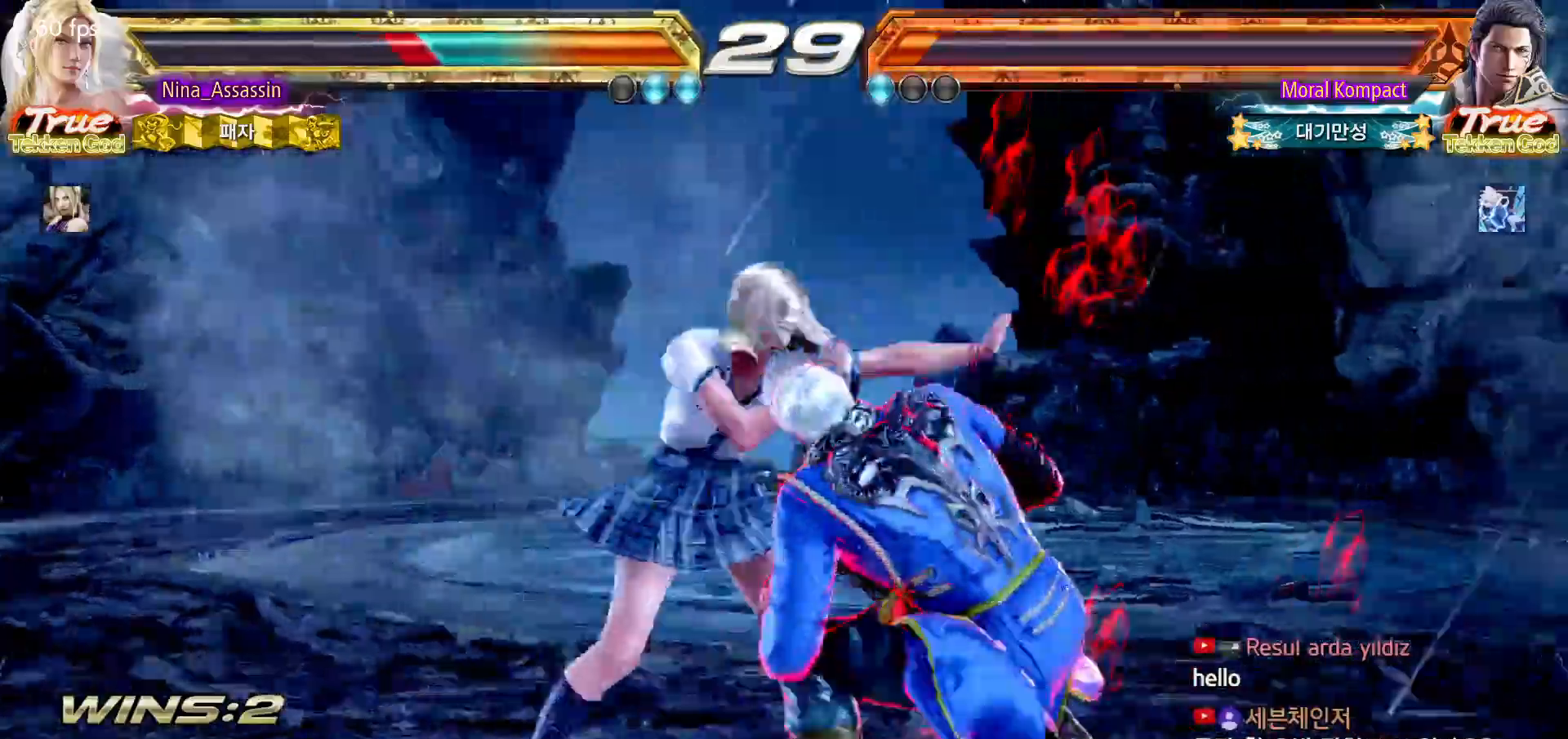
{"dt_ms": 500, "buttons": ["TRIANGLE"], "left_stick": "center"}
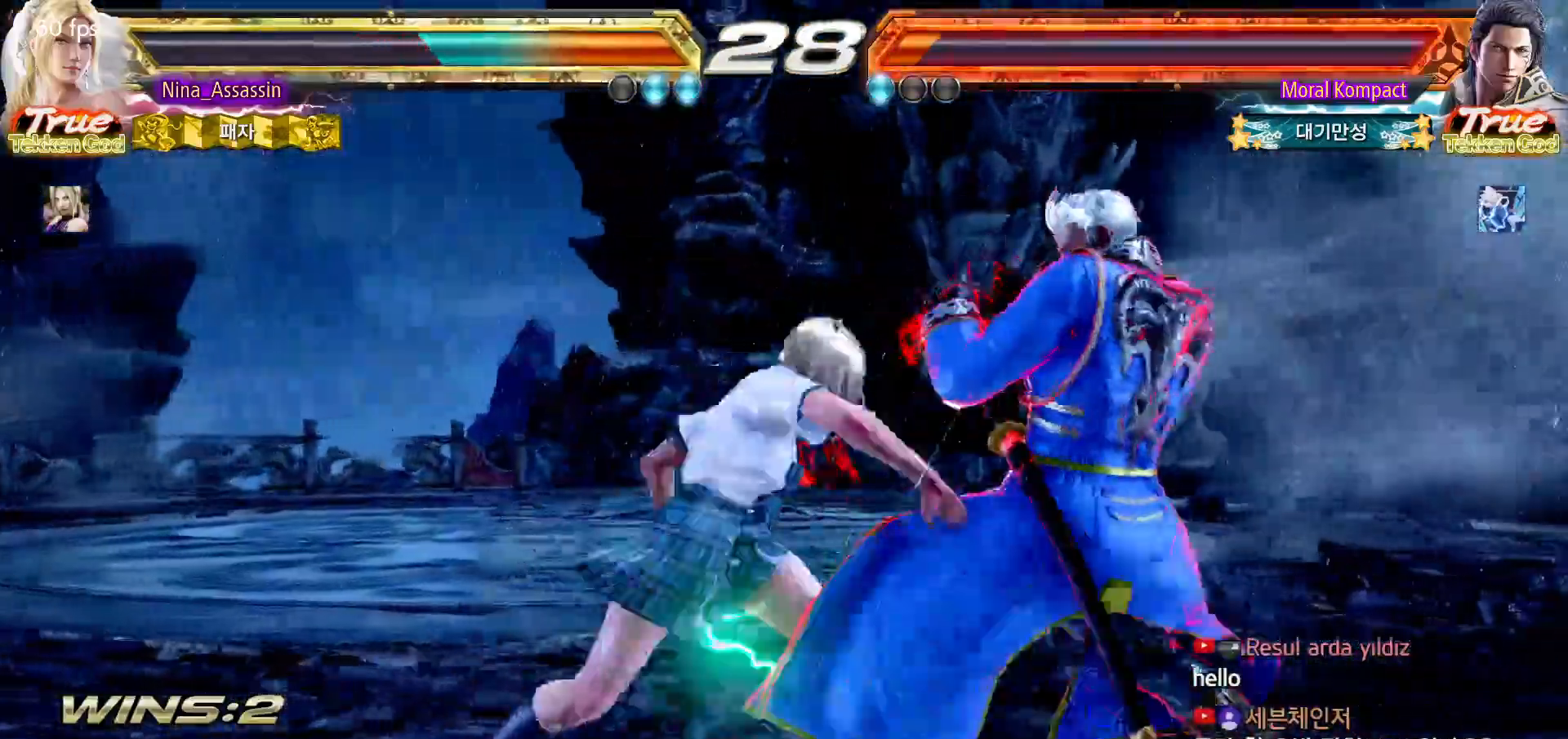
{"dt_ms": 500, "buttons": [], "left_stick": "center", "events": [[50, "TRIANGLE", "up"], [433, "left_stick", "up"], [500, "left_stick", "center"]]}
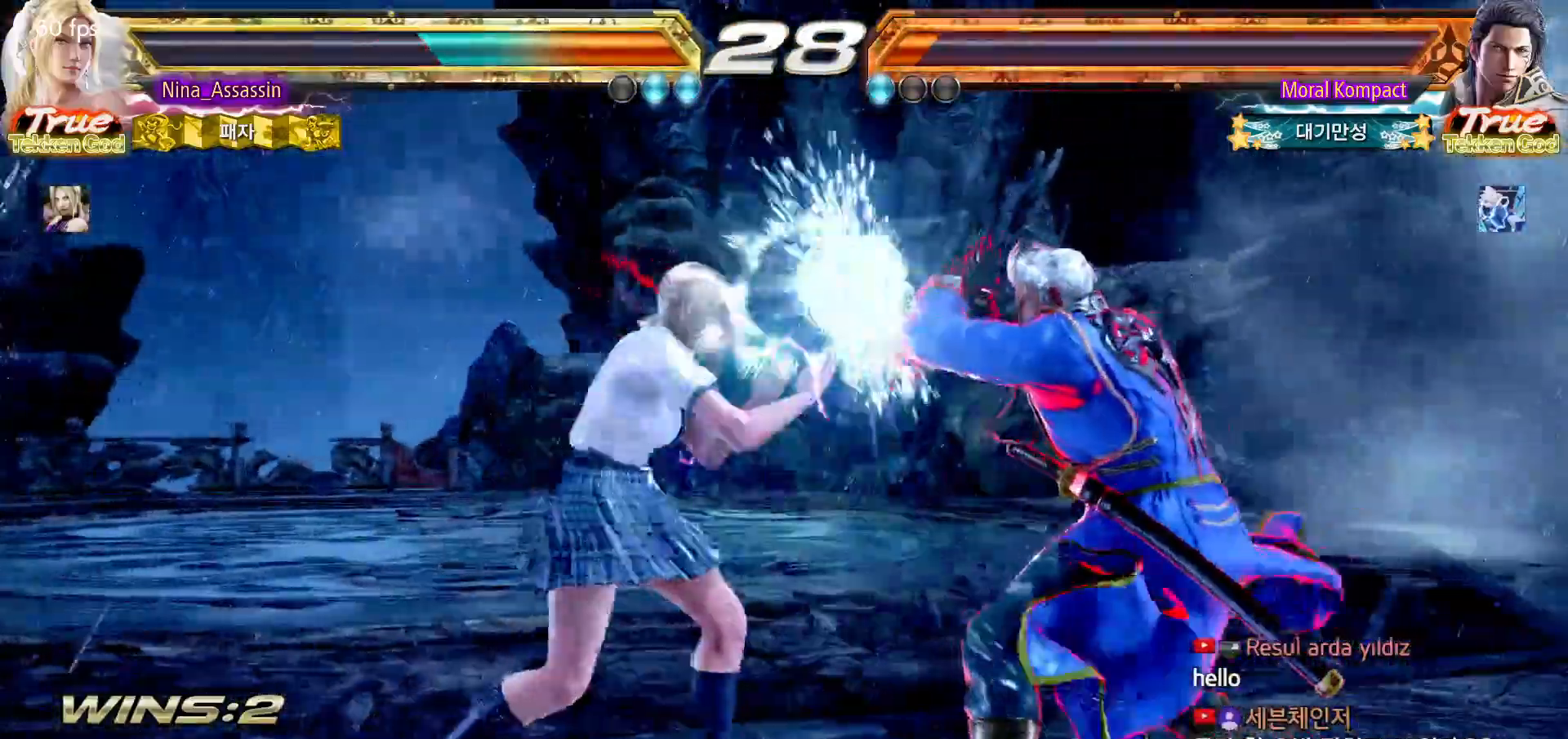
{"dt_ms": 500, "buttons": [], "left_stick": "left", "events": [[267, "left_stick", "left"], [350, "left_stick", "center"], [400, "left_stick", "left"]]}
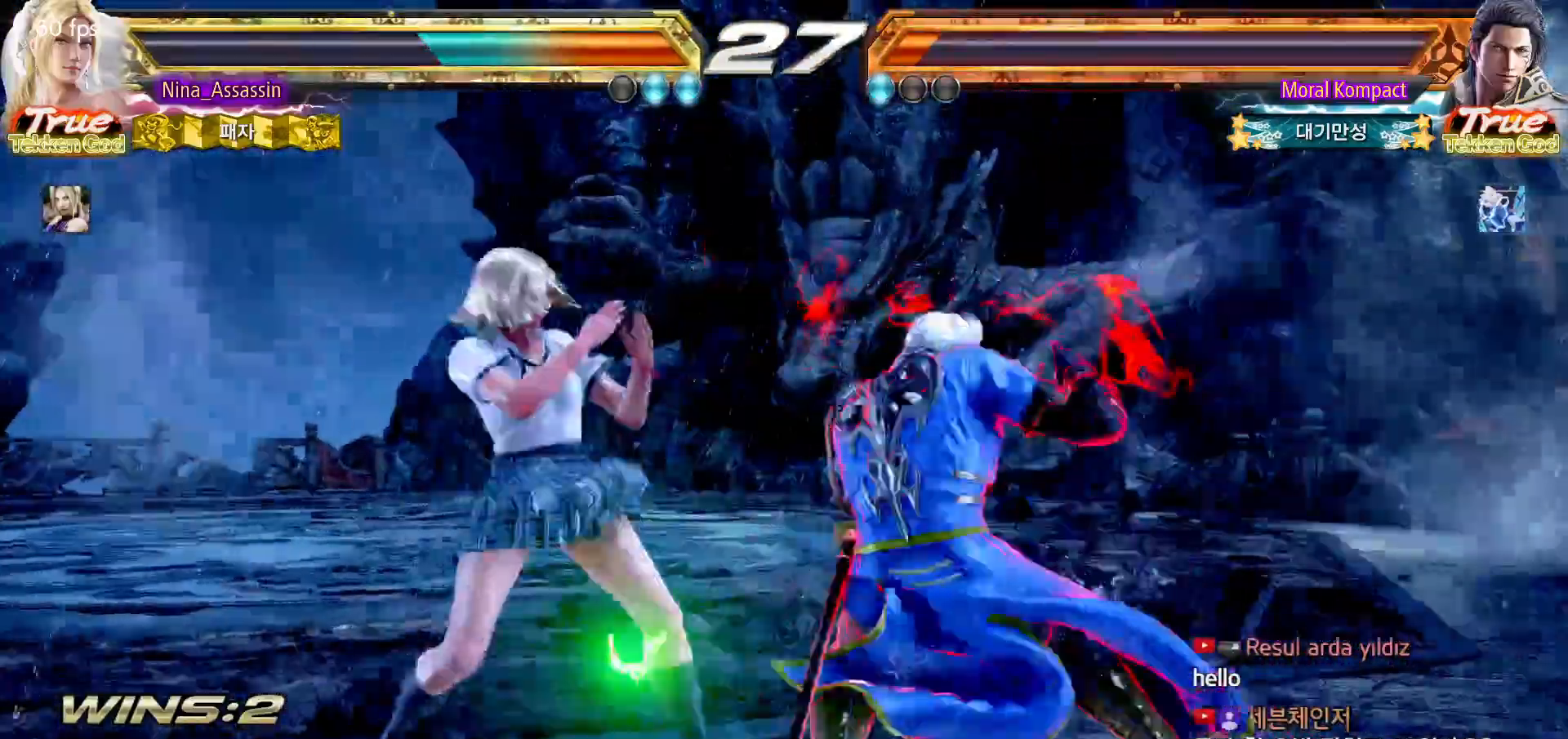
{"dt_ms": 500, "buttons": [], "left_stick": "left", "events": [[300, "left_stick", "center"], [350, "left_stick", "left"]]}
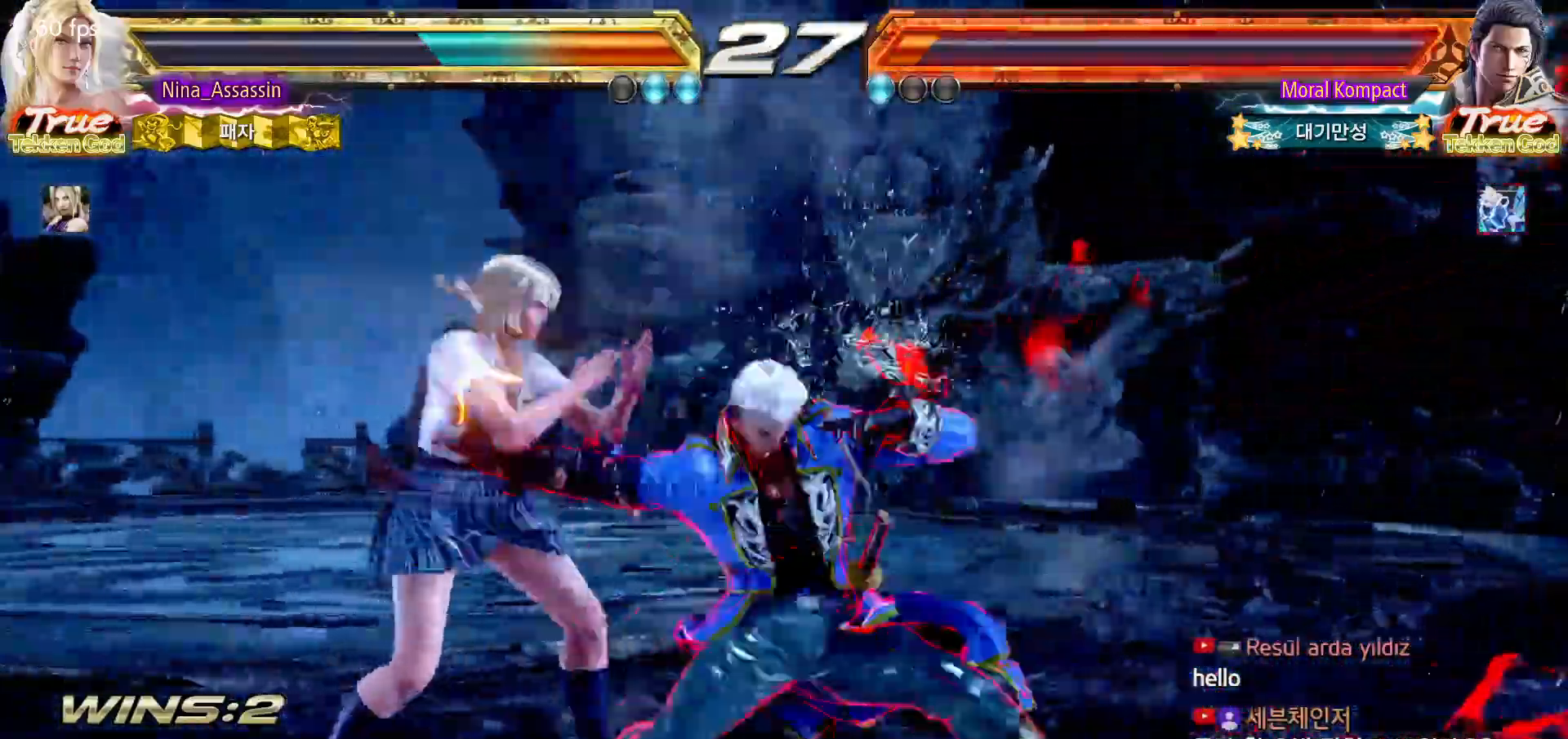
{"dt_ms": 1000, "buttons": [], "left_stick": "left"}
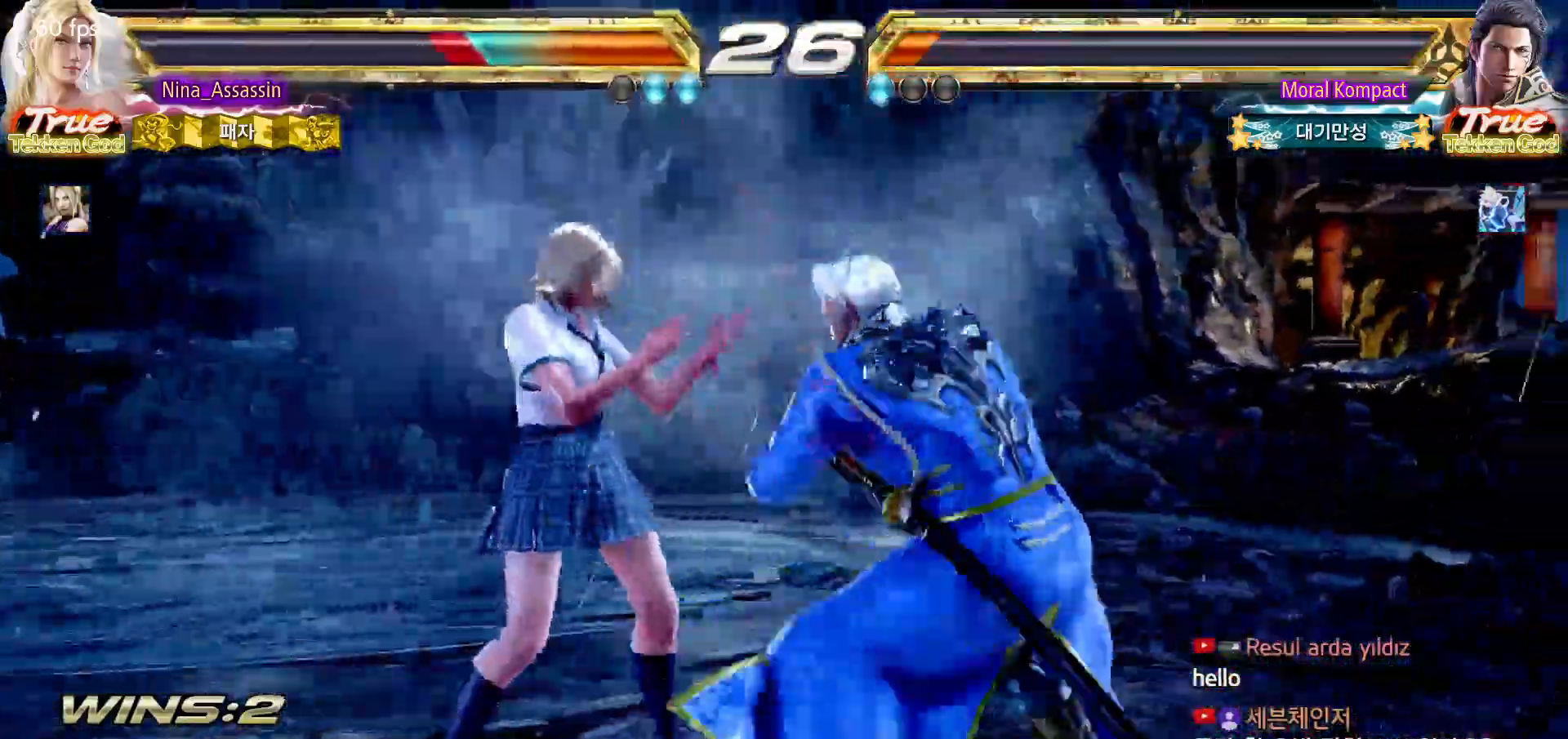
{"dt_ms": 500, "buttons": [], "left_stick": "down-left"}
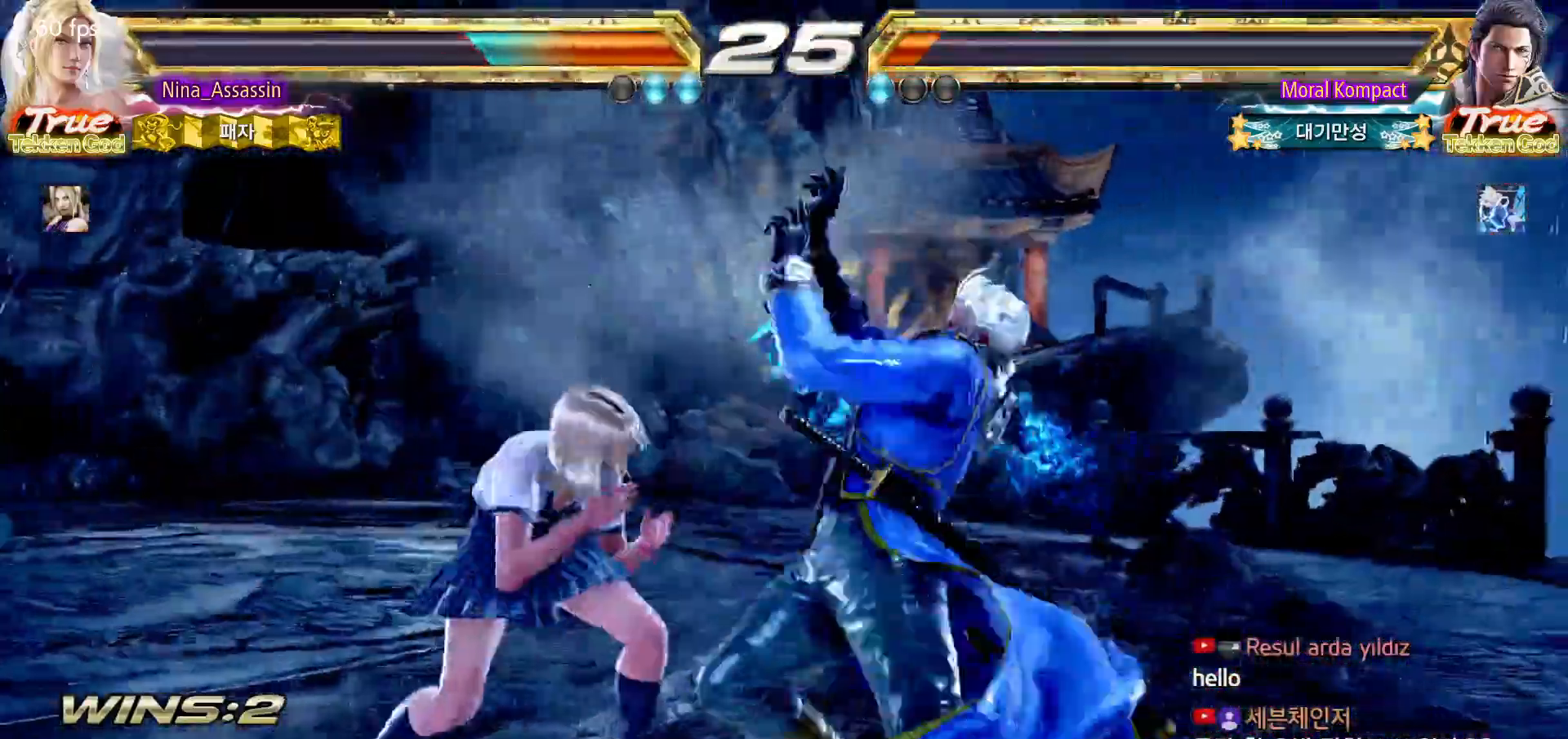
{"dt_ms": 1000, "buttons": [], "left_stick": "center"}
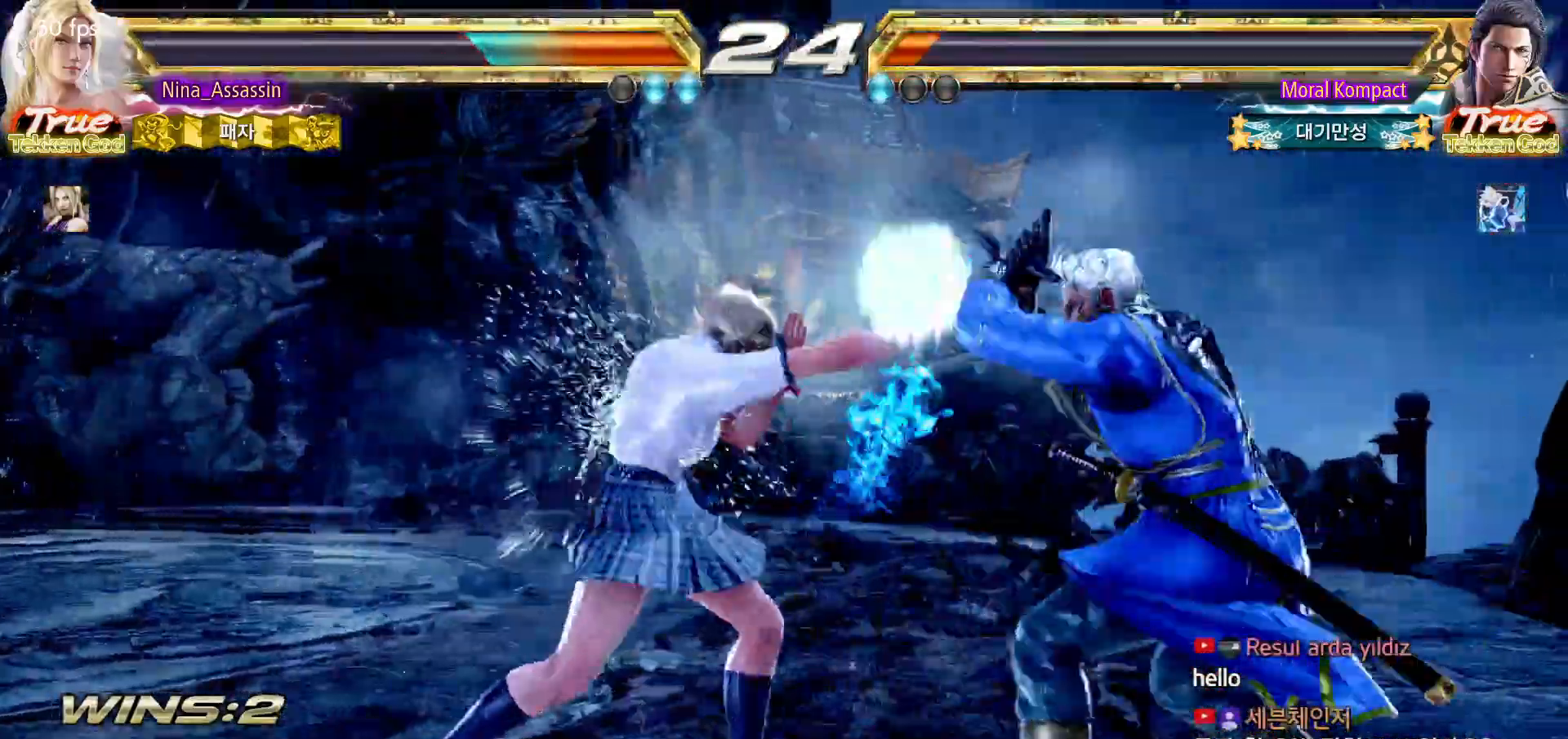
{"dt_ms": 500, "buttons": [], "left_stick": "center", "events": [[50, "SQUARE", "down"], [117, "SQUARE", "up"], [383, "TRIANGLE", "down"], [450, "TRIANGLE", "up"]]}
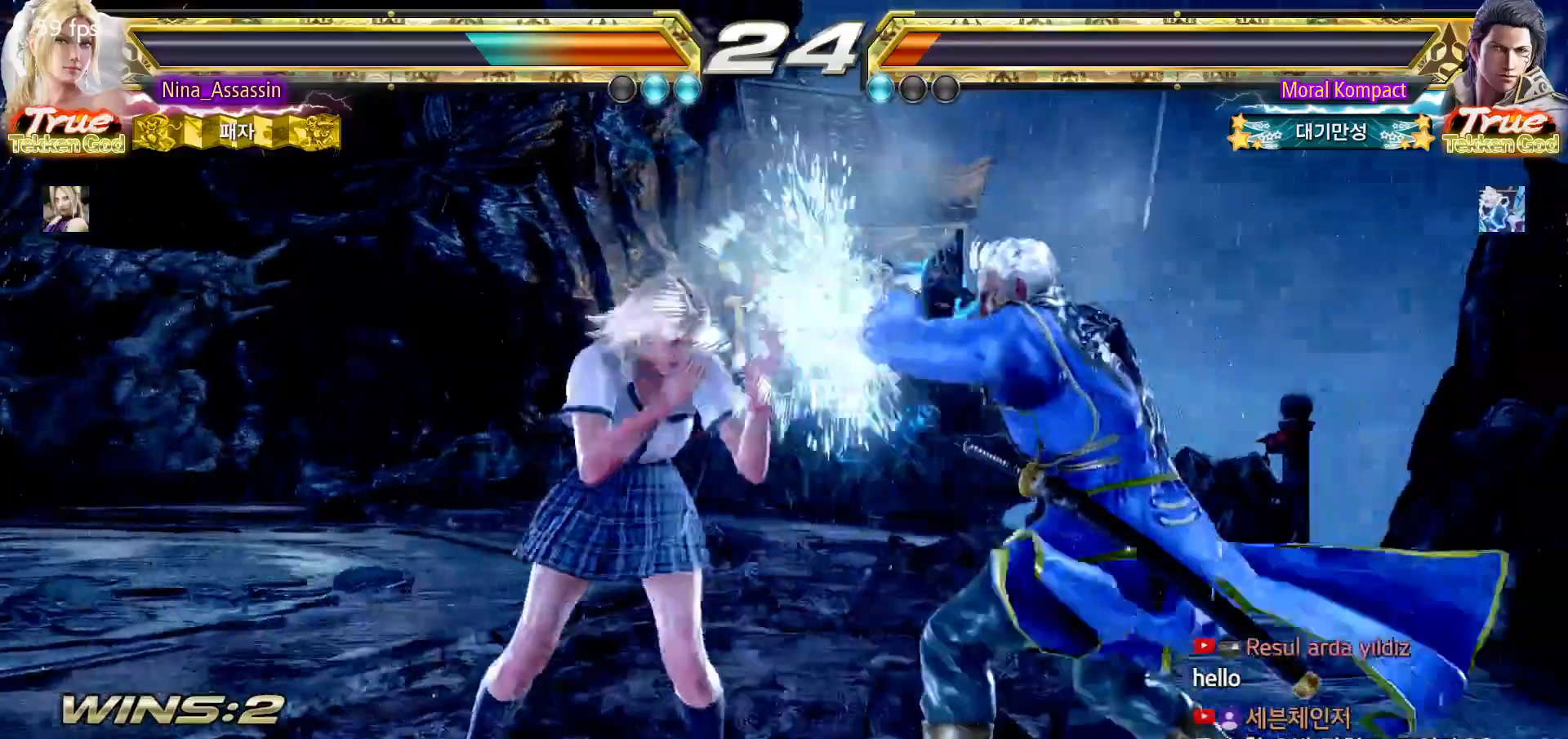
{"dt_ms": 500, "buttons": [], "left_stick": "left", "events": [[83, "CIRCLE", "down"], [150, "CIRCLE", "up"], [400, "left_stick", "left"]]}
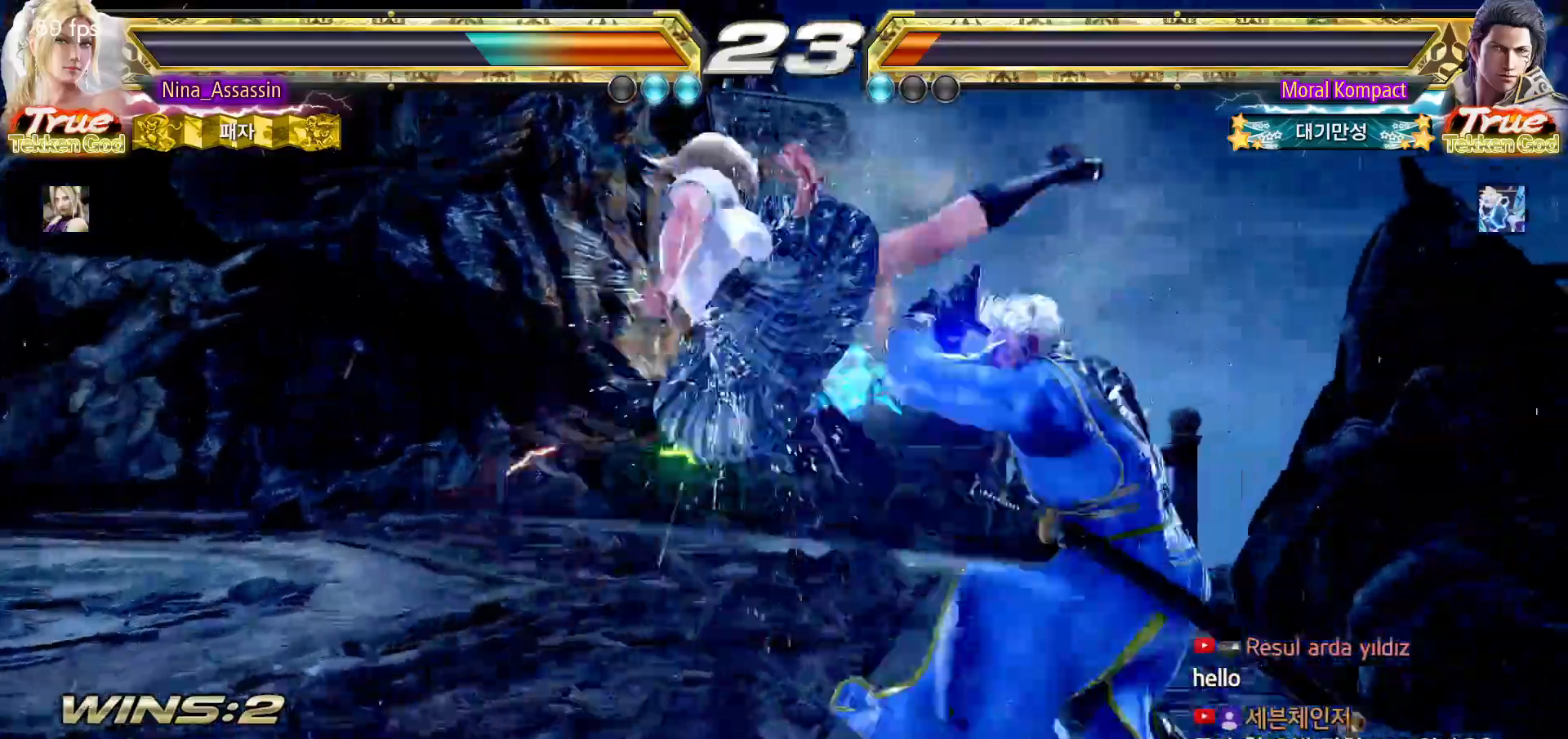
{"dt_ms": 500, "buttons": [], "left_stick": "left", "events": []}
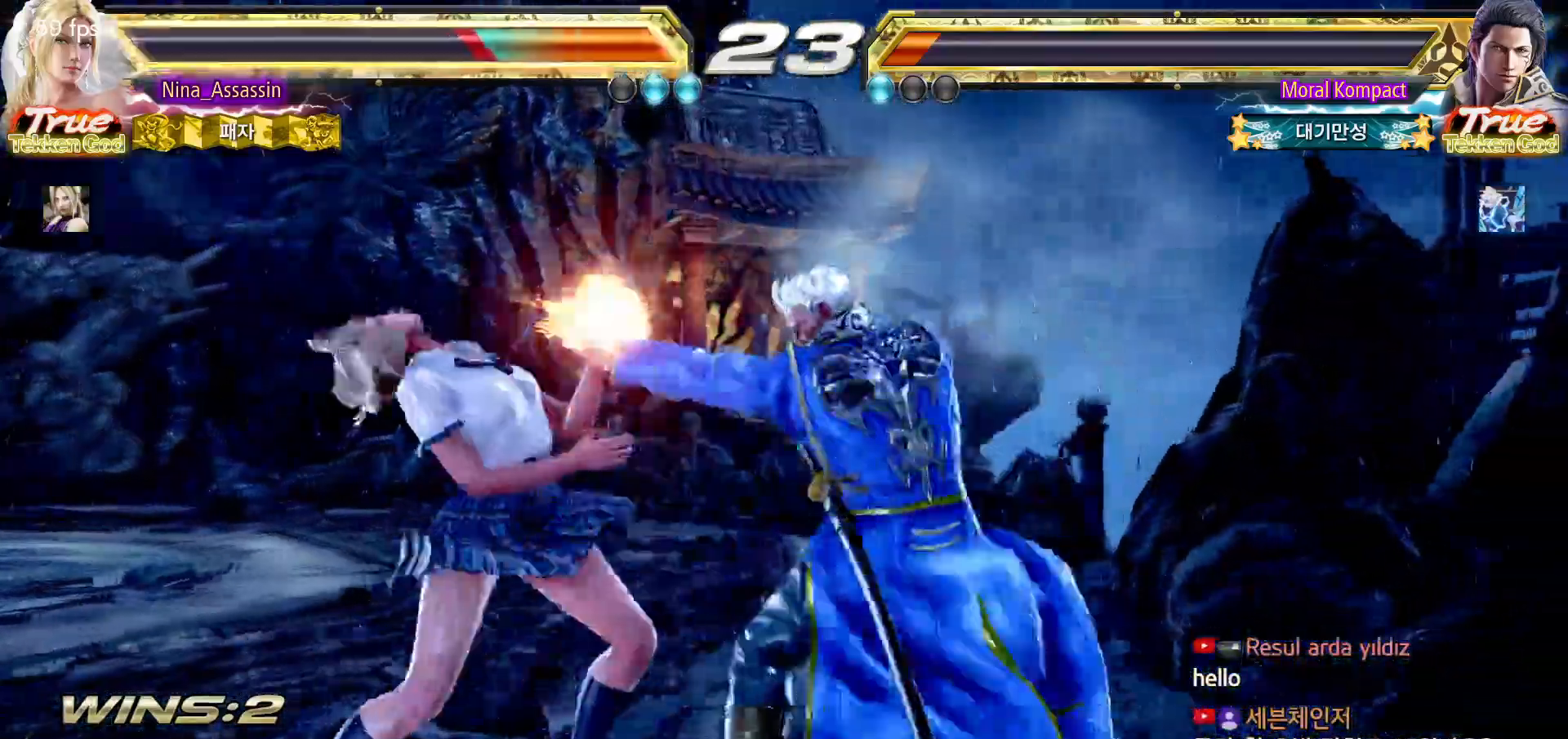
{"dt_ms": 500, "buttons": [], "left_stick": "left", "events": []}
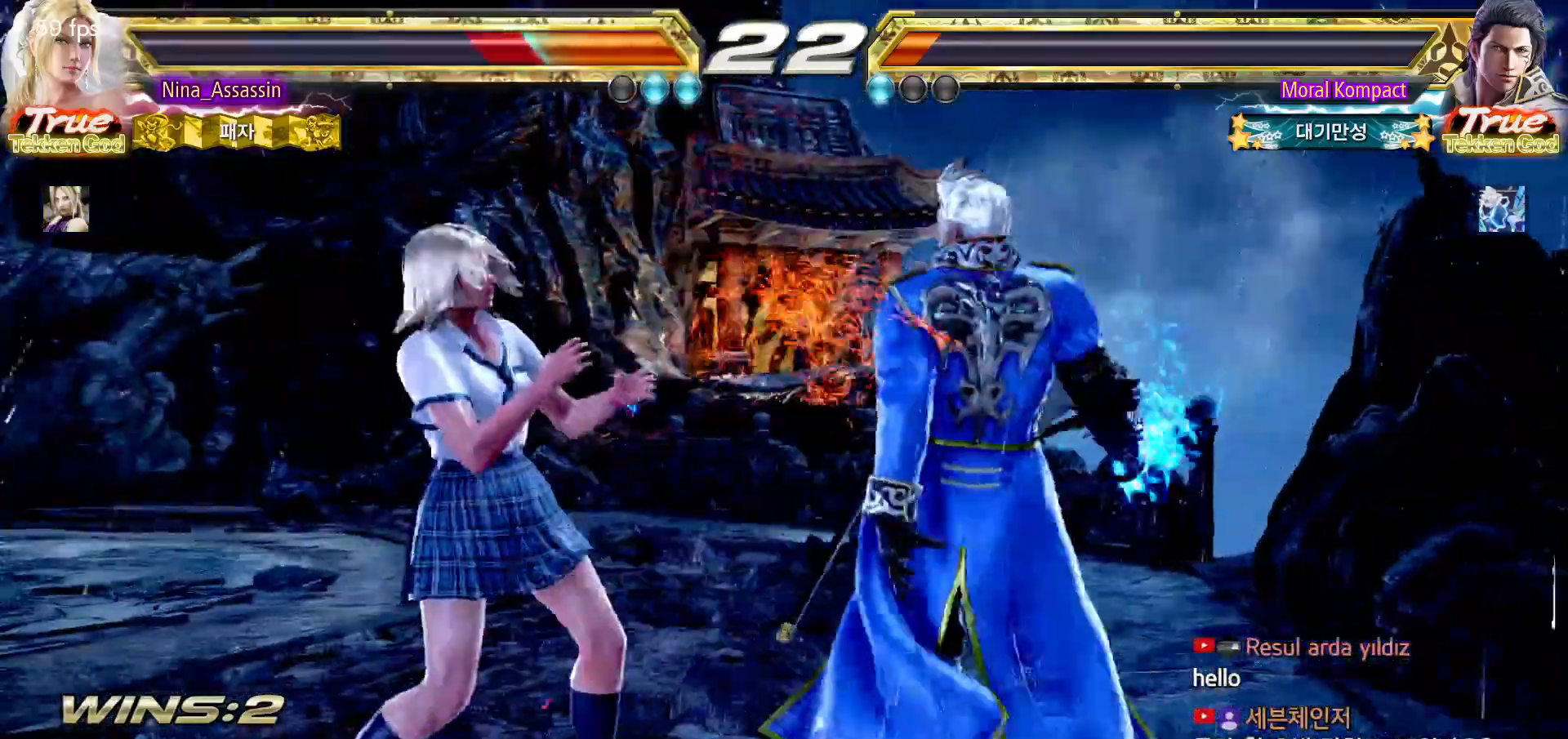
{"dt_ms": 500, "buttons": [], "left_stick": "left", "events": []}
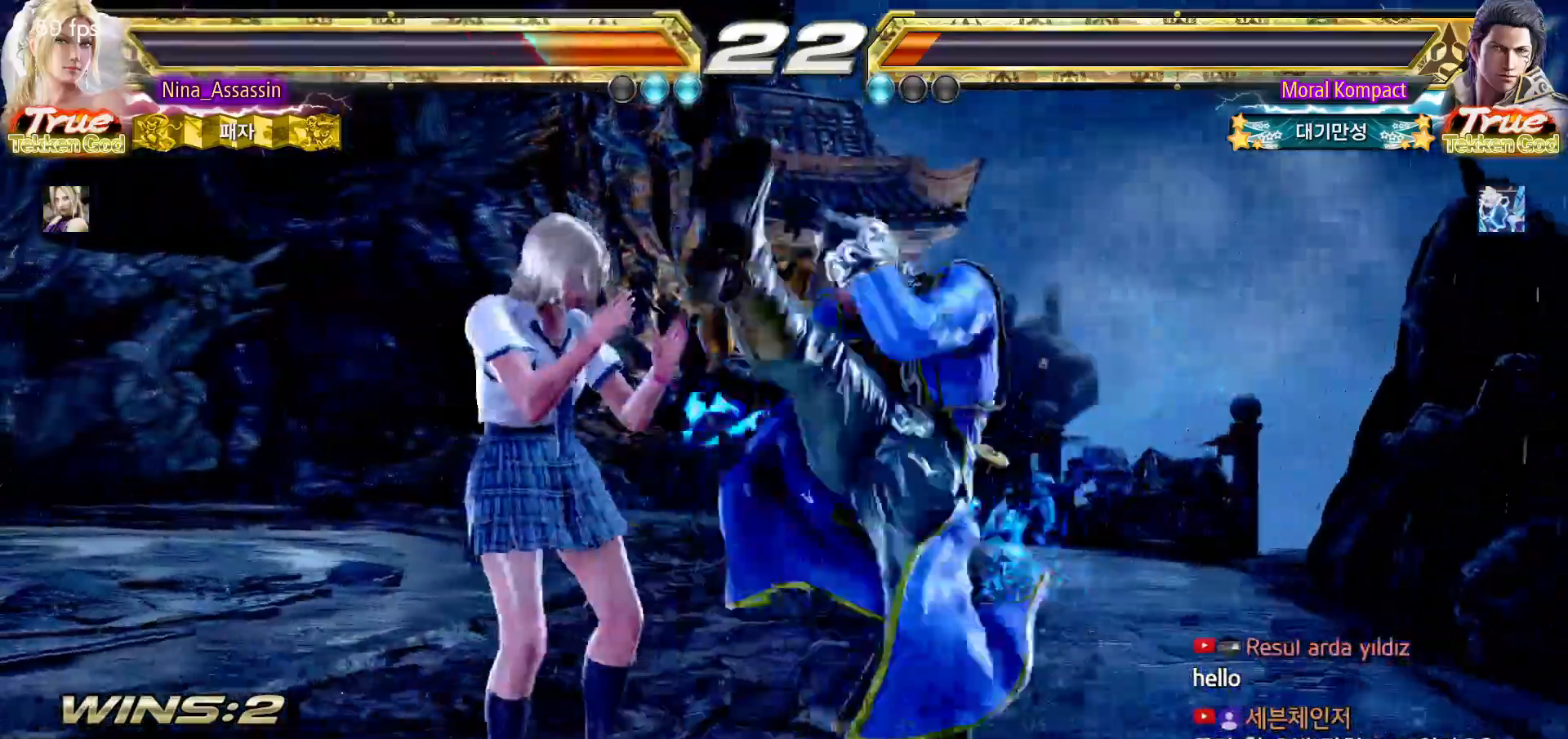
{"dt_ms": 1000, "buttons": [], "left_stick": "left"}
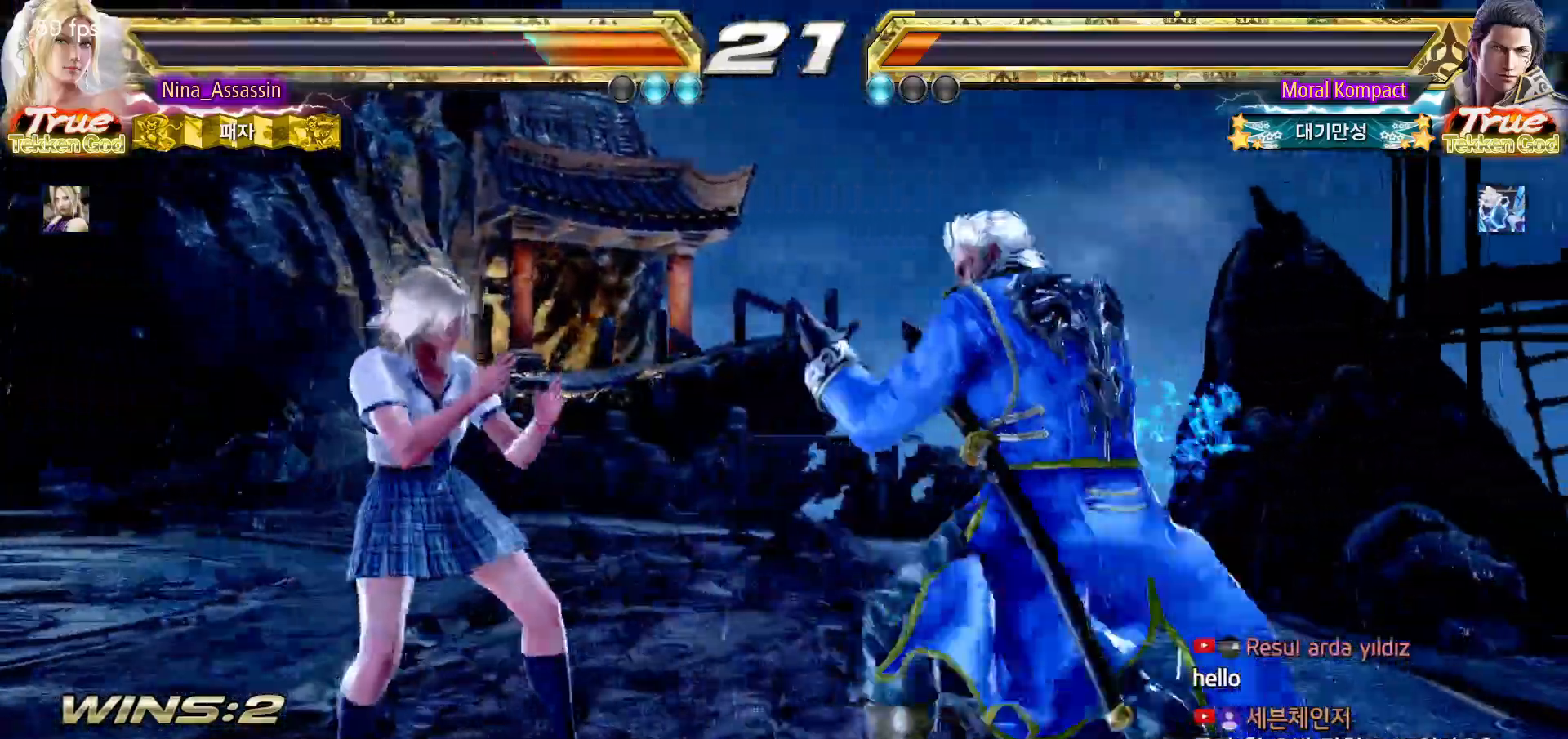
{"dt_ms": 500, "buttons": [], "left_stick": "left"}
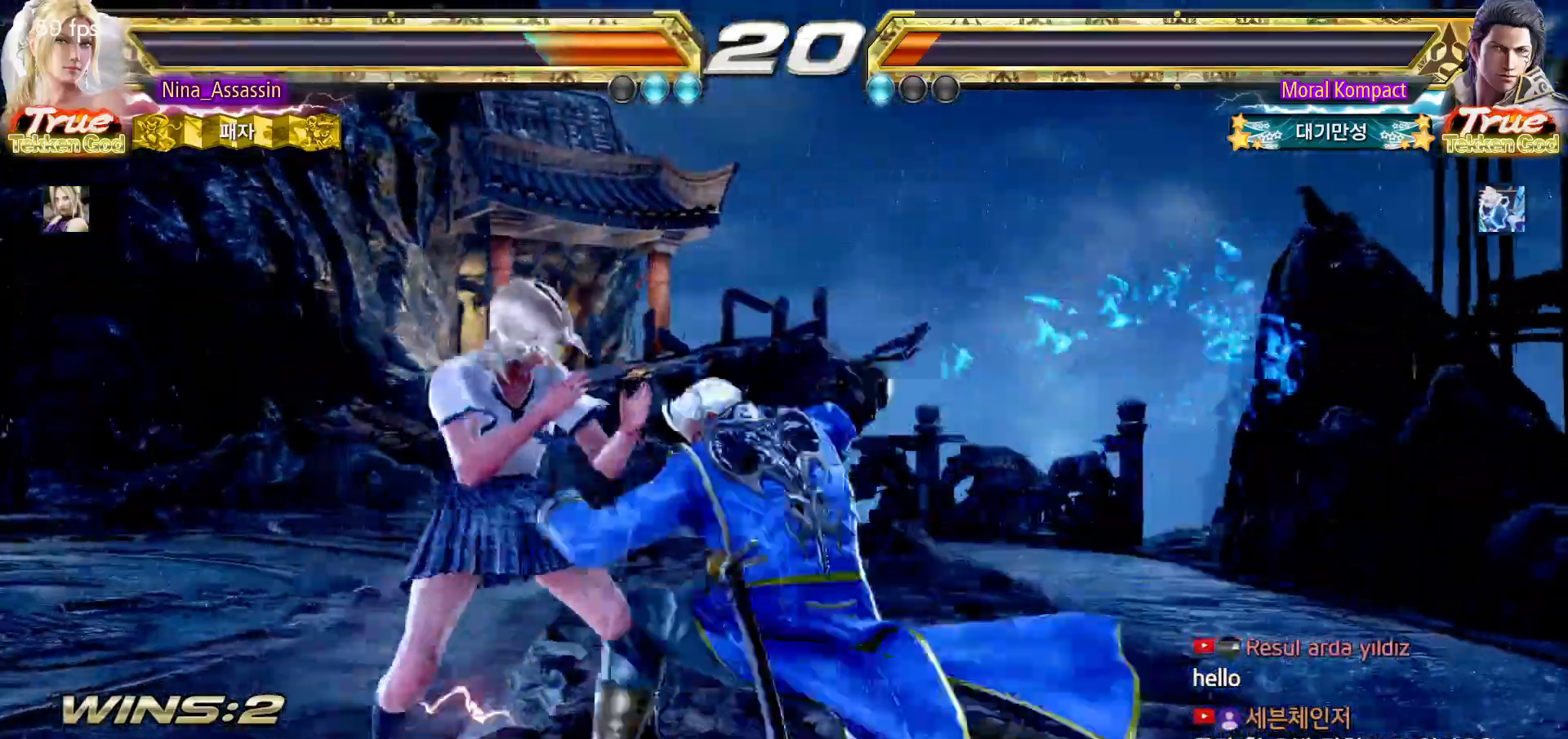
{"dt_ms": 500, "buttons": [], "left_stick": "center"}
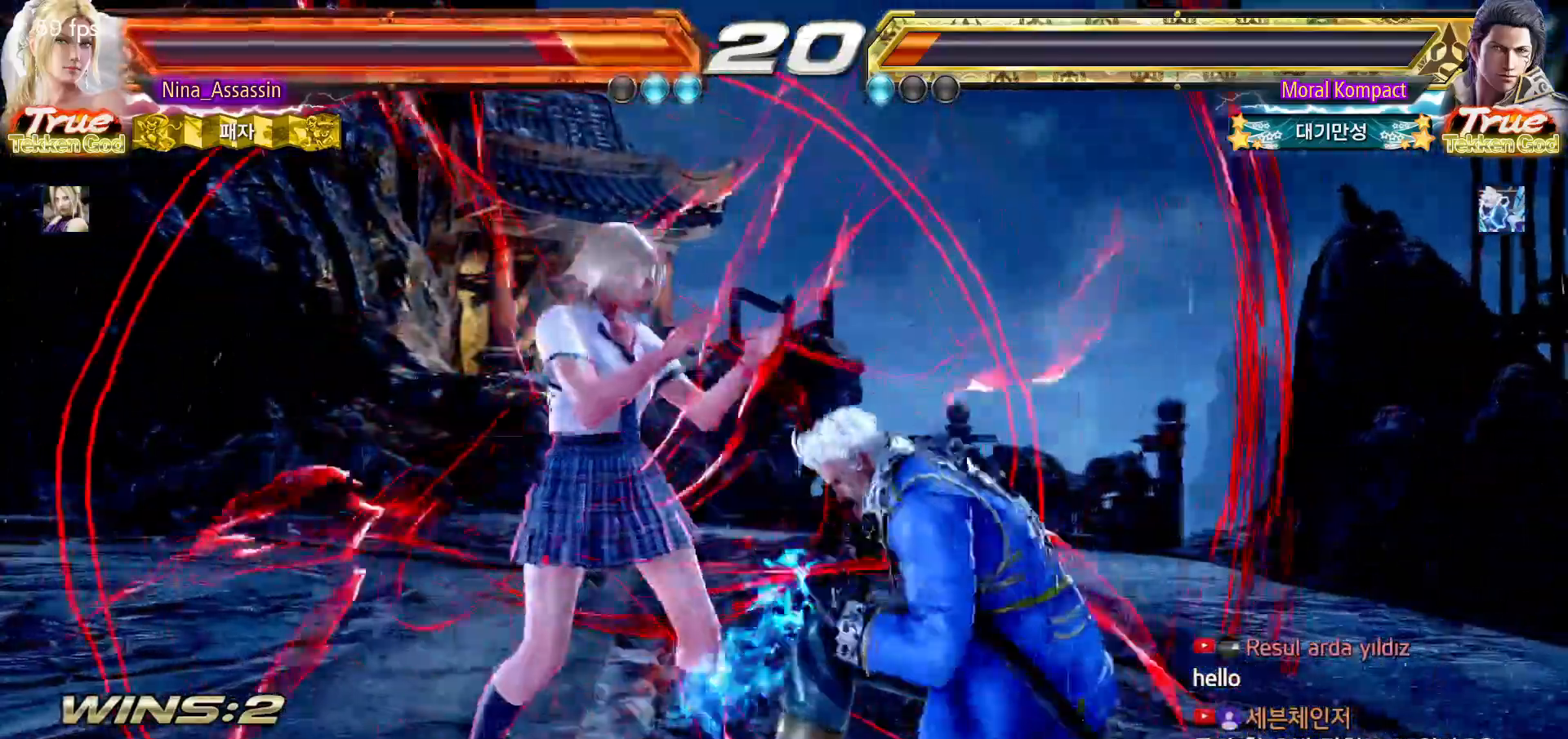
{"dt_ms": 500, "buttons": [], "left_stick": "left"}
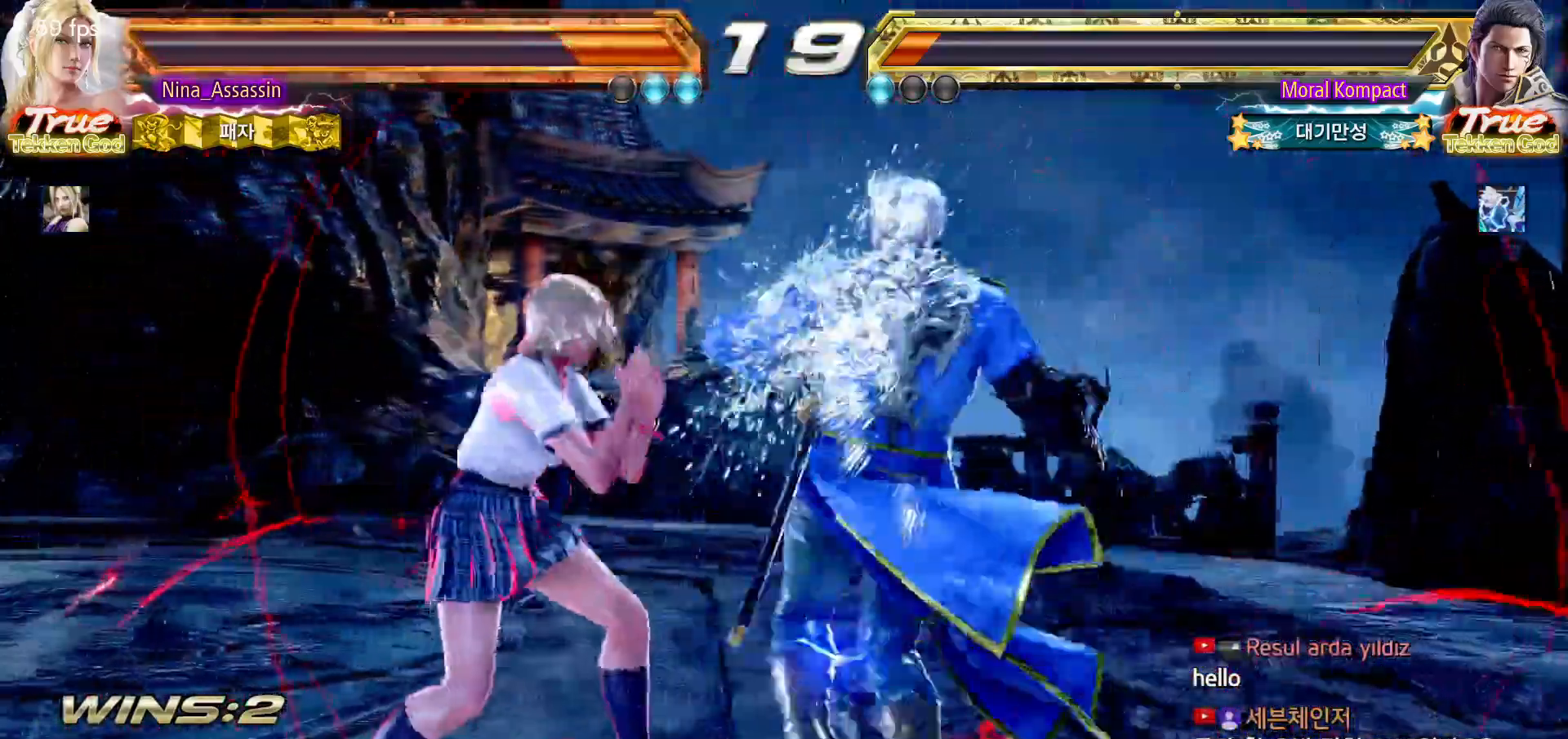
{"dt_ms": 500, "buttons": [], "left_stick": "center", "events": [[50, "left_stick", "down"], [100, "CIRCLE", "down"], [200, "CIRCLE", "up"], [267, "left_stick", "center"]]}